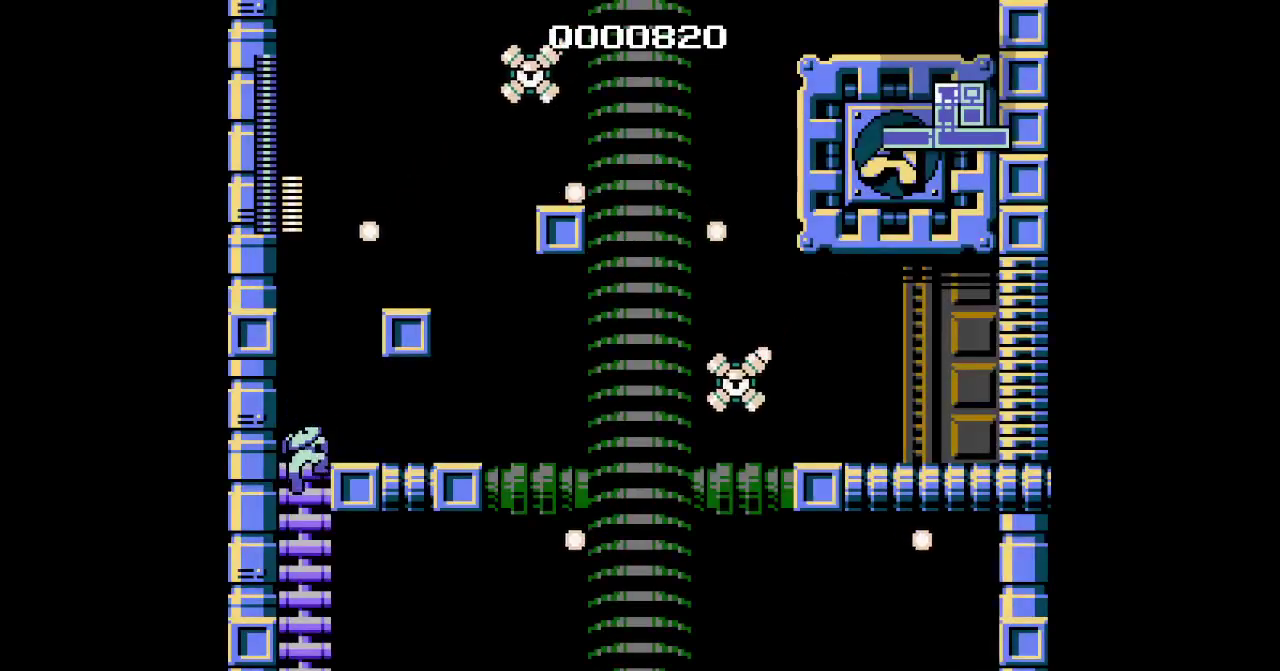
Gameplay with a controller (PlayStation layout); each line is a JSON object with the inputs held at the frame after it. "events" lists button and stick changes between this image and that frame as [ms after this image, input, new state], when the widget could be followed in between. Not read: HOME L3 R1 R3 SELECT.
{"buttons": [], "events": [[50, "DPAD_DOWN", "up"], [383, "DPAD_DOWN", "down"], [450, "DPAD_DOWN", "up"]]}
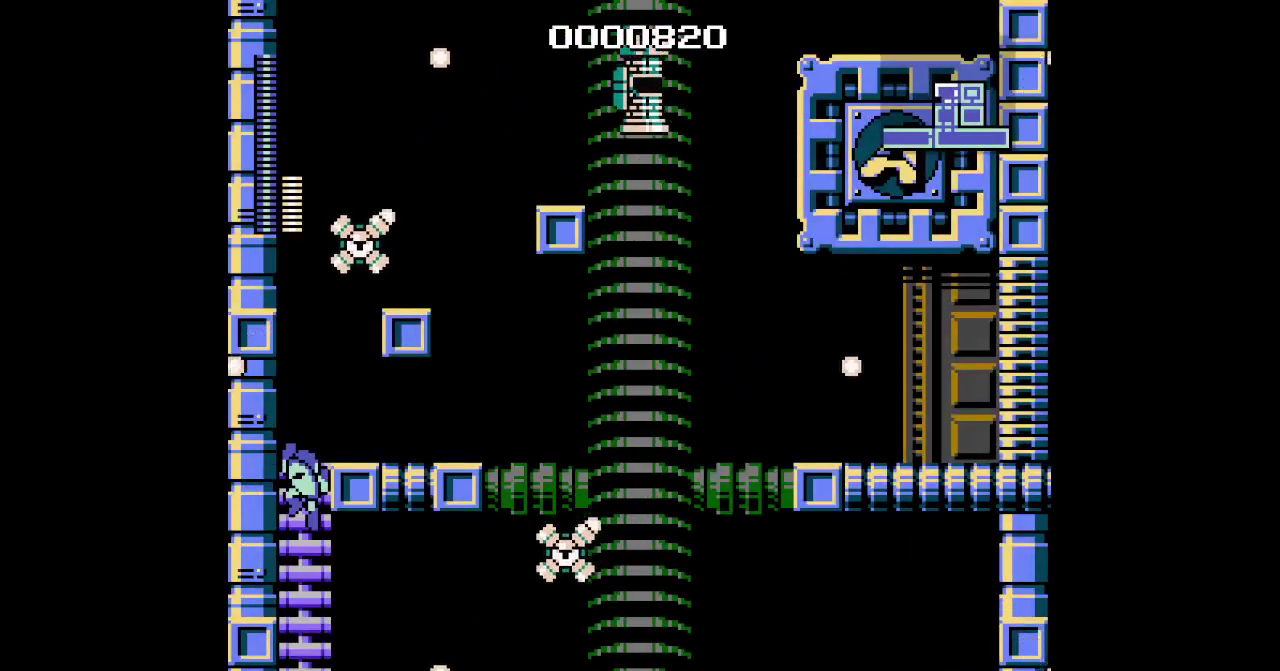
{"buttons": ["DPAD_RIGHT"], "events": [[100, "DPAD_RIGHT", "down"]]}
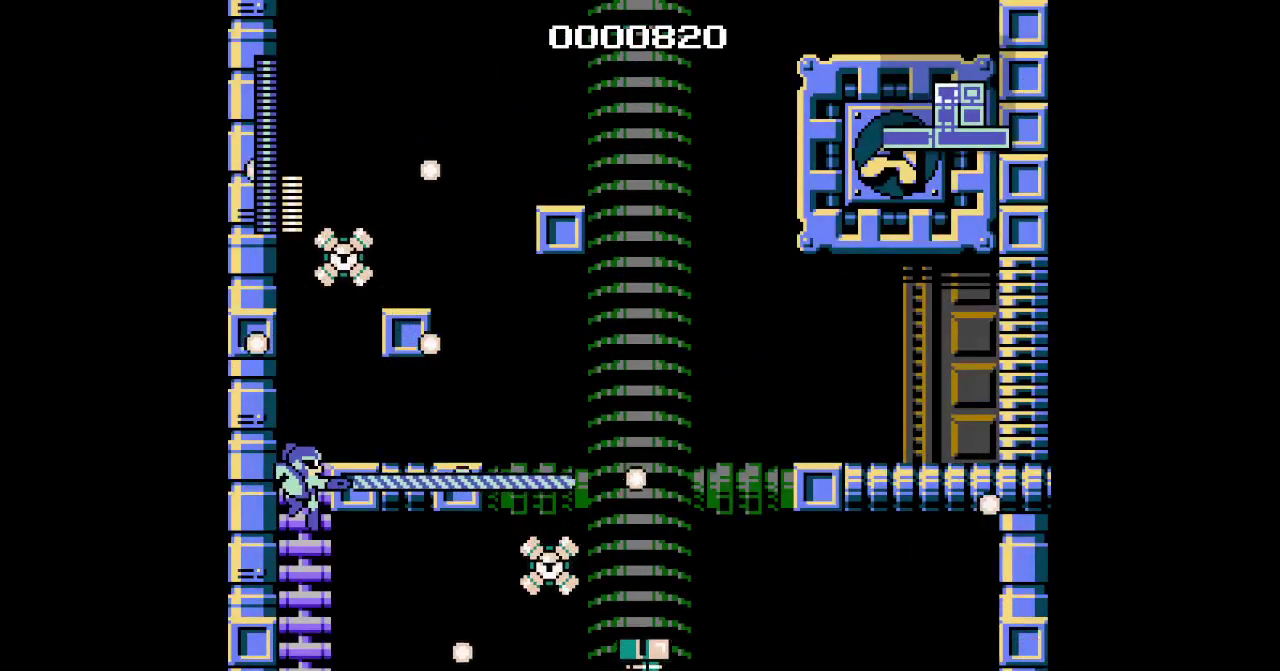
{"buttons": [], "events": [[483, "DPAD_RIGHT", "up"]]}
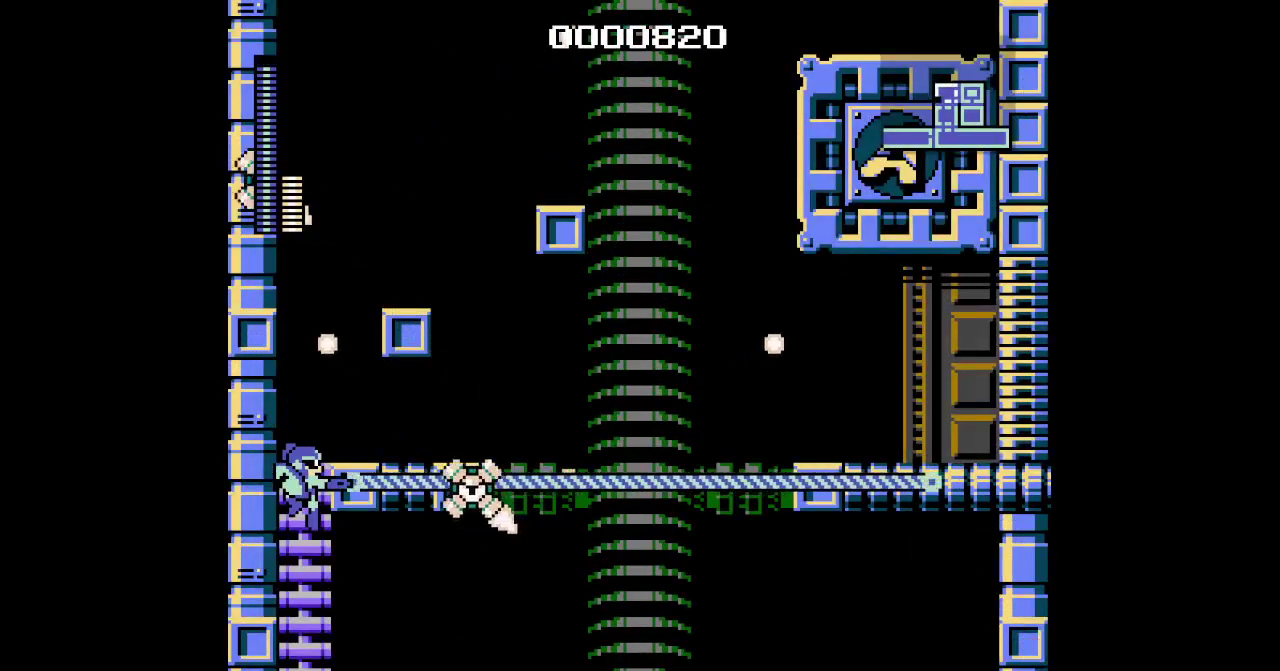
{"buttons": ["DPAD_UP"], "events": [[33, "DPAD_UP", "down"]]}
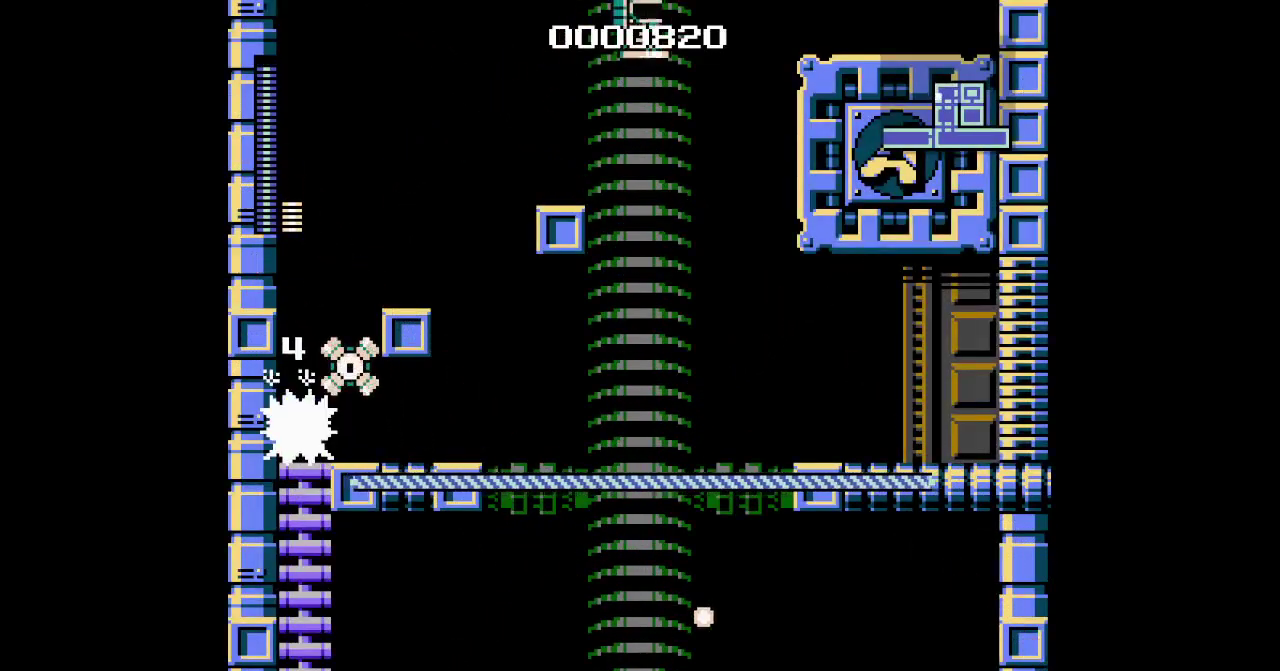
{"buttons": ["DPAD_RIGHT"], "events": [[17, "DPAD_RIGHT", "down"], [50, "DPAD_UP", "up"]]}
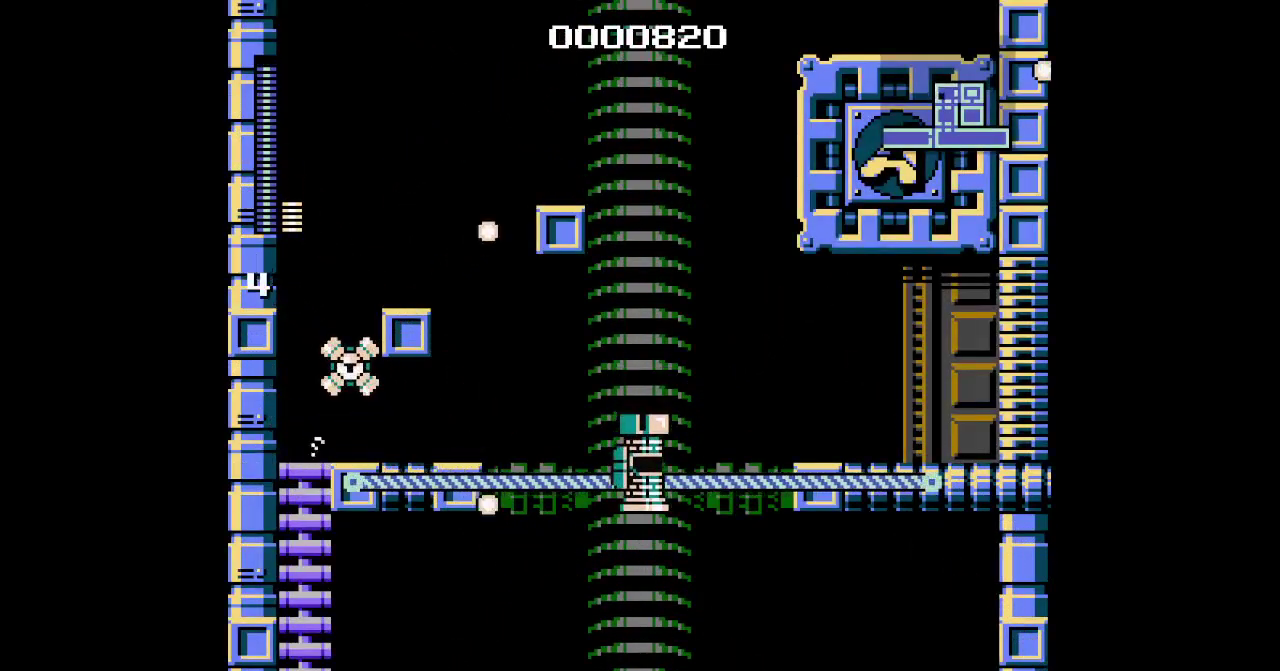
{"buttons": ["DPAD_RIGHT"], "events": []}
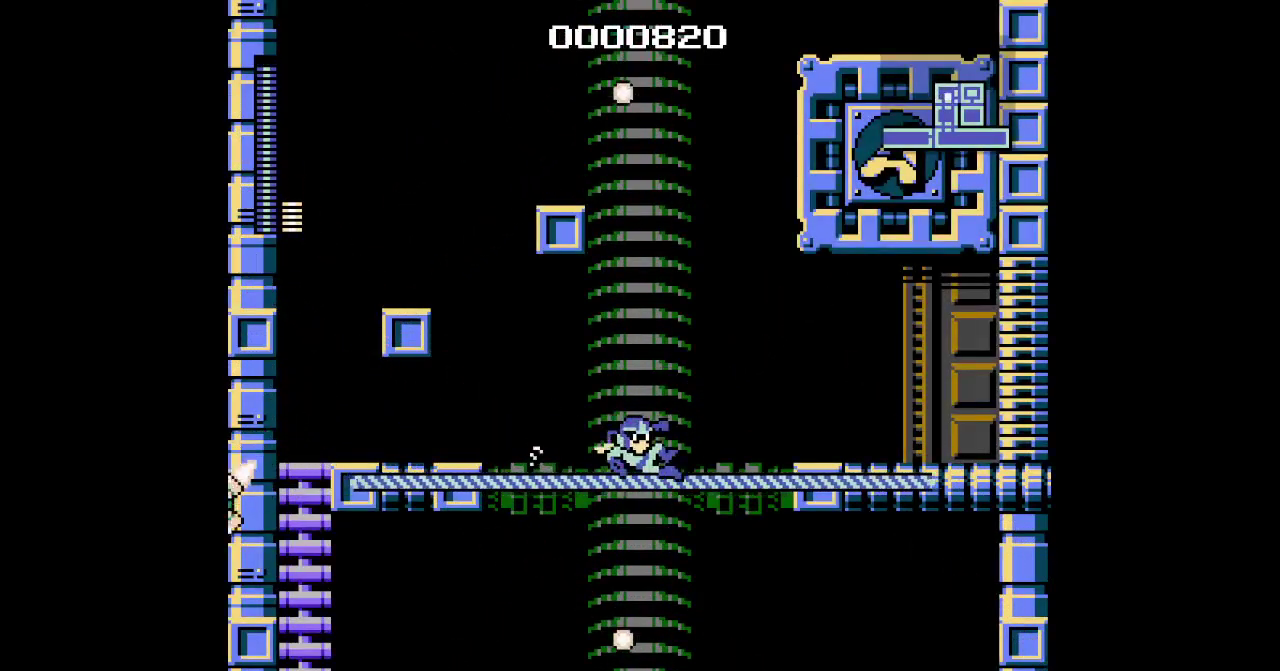
{"buttons": ["DPAD_RIGHT"], "events": []}
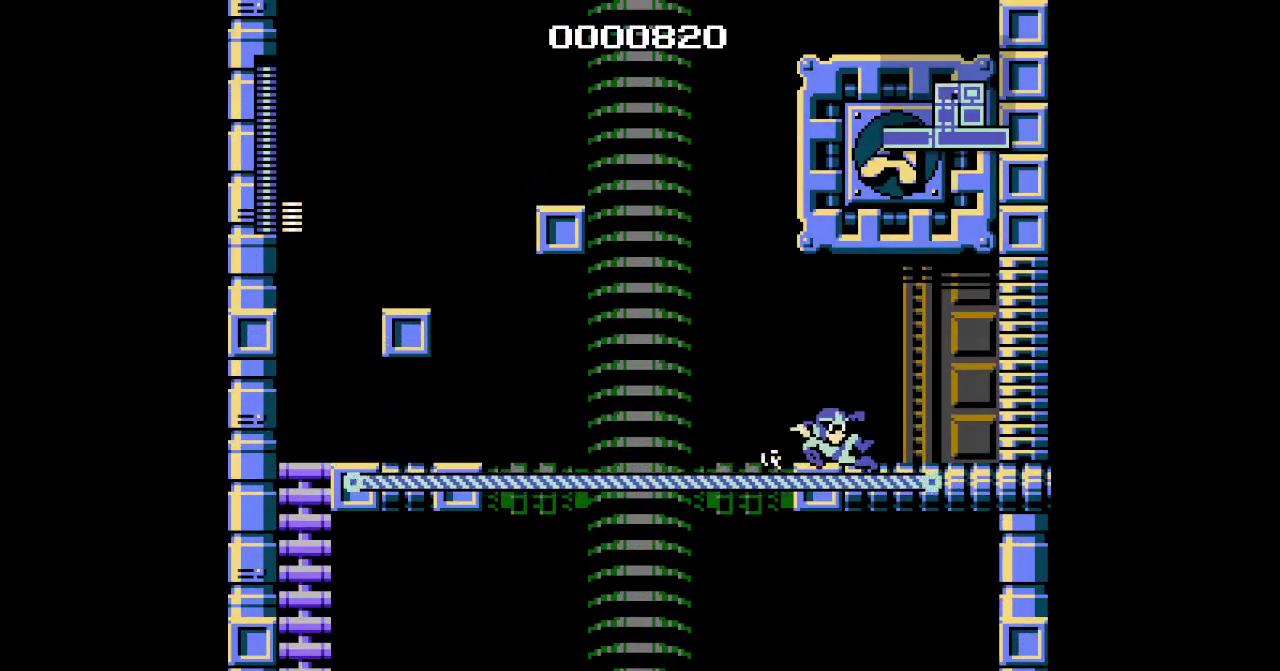
{"buttons": ["DPAD_RIGHT"], "events": []}
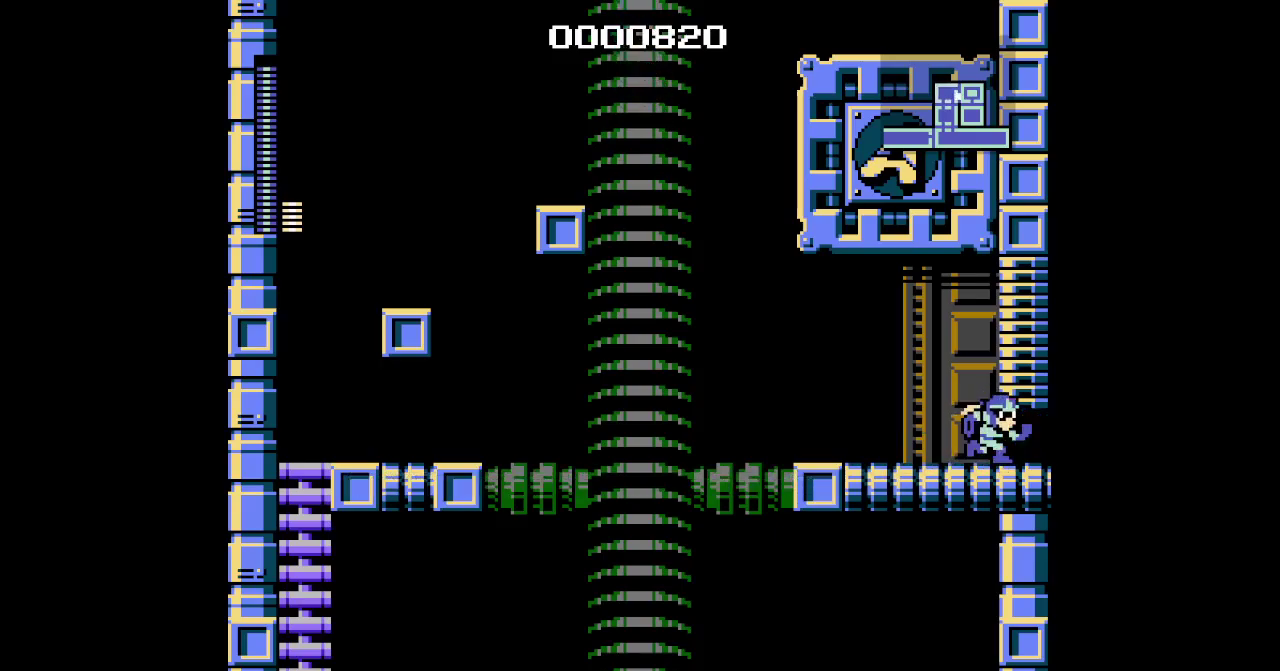
{"buttons": [], "events": [[417, "DPAD_RIGHT", "up"]]}